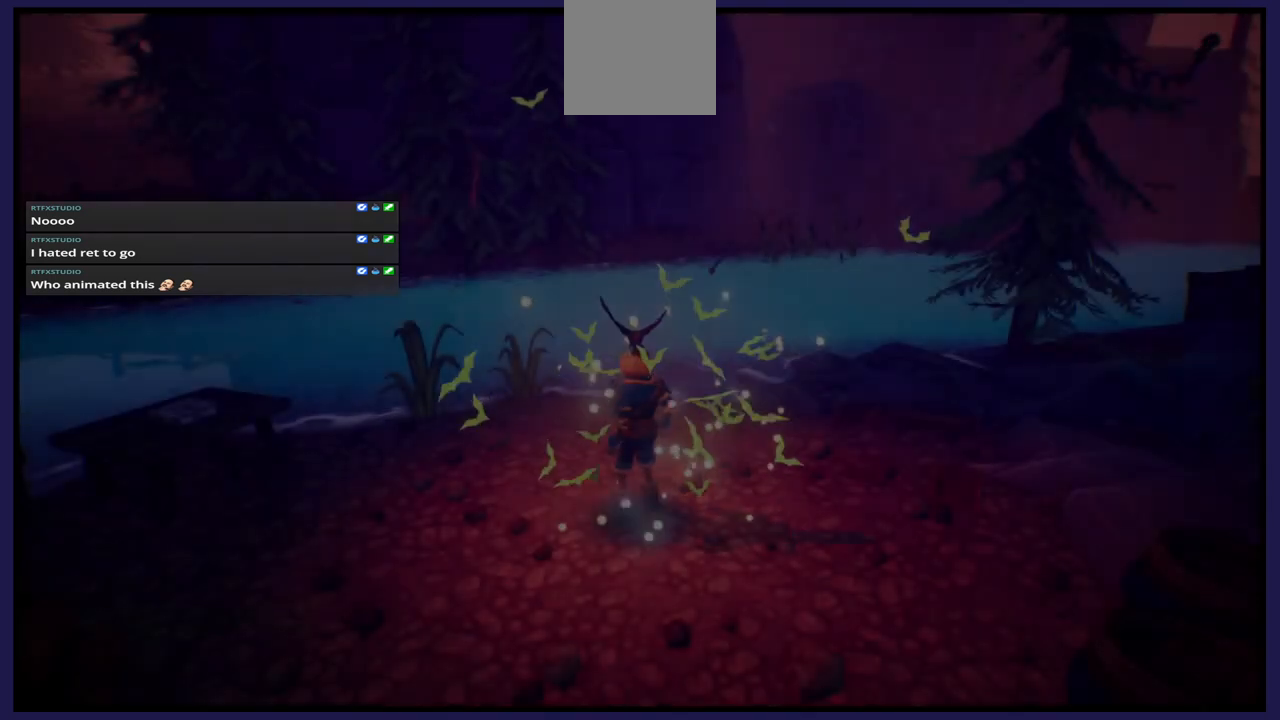
Gameplay with a controller (Xbox layout); each line is a JSON object with the inputs held at the frame after it. "events" lists button and stick changes between this image and that frame as [ms after this image, input, new state], when the widget could be followed in between.
{"buttons": [], "left_stick": "center", "right_stick": "left", "events": [[350, "right_stick", "left"]]}
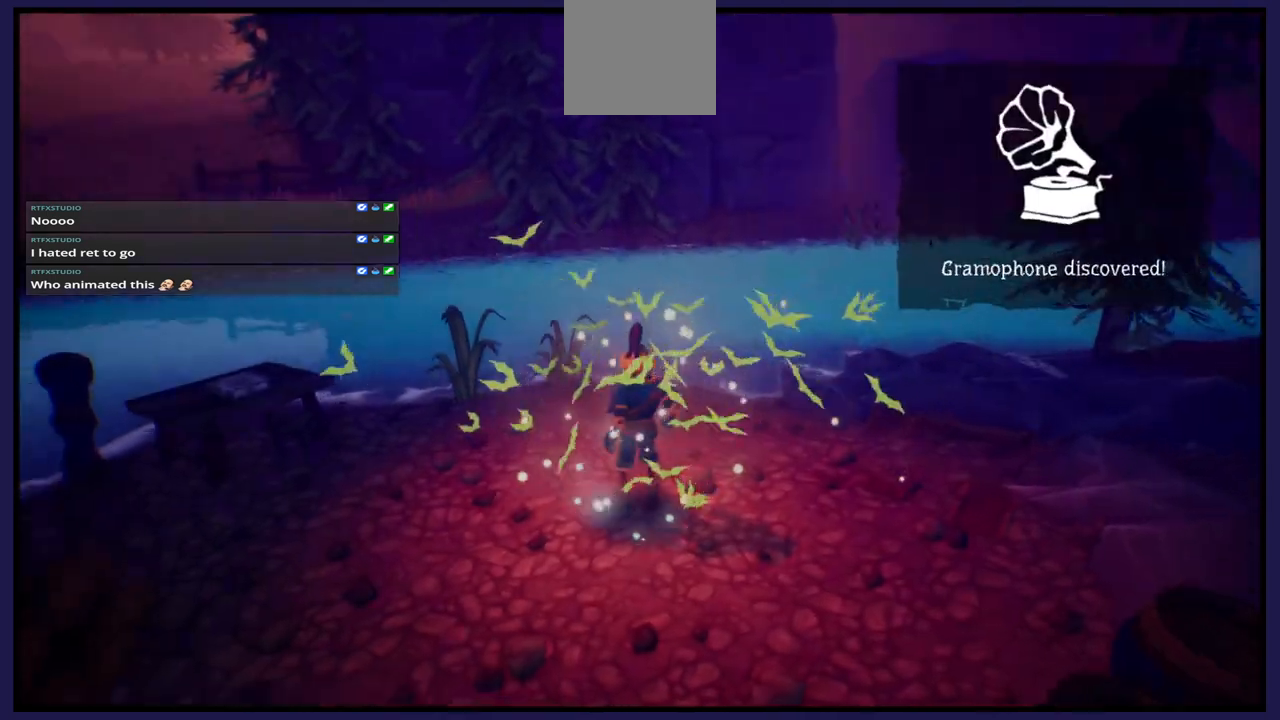
{"buttons": [], "left_stick": "center", "right_stick": "up-left", "events": [[450, "right_stick", "up-left"]]}
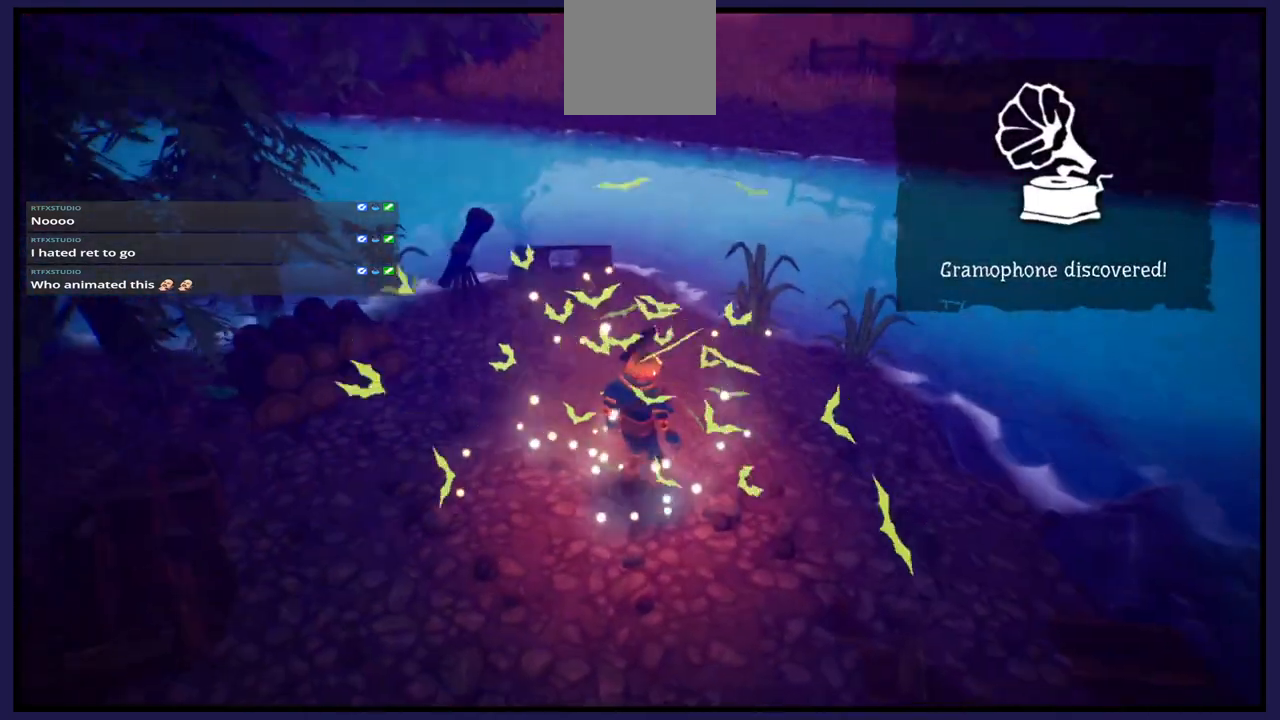
{"buttons": [], "left_stick": "center", "right_stick": "left", "events": [[450, "right_stick", "left"]]}
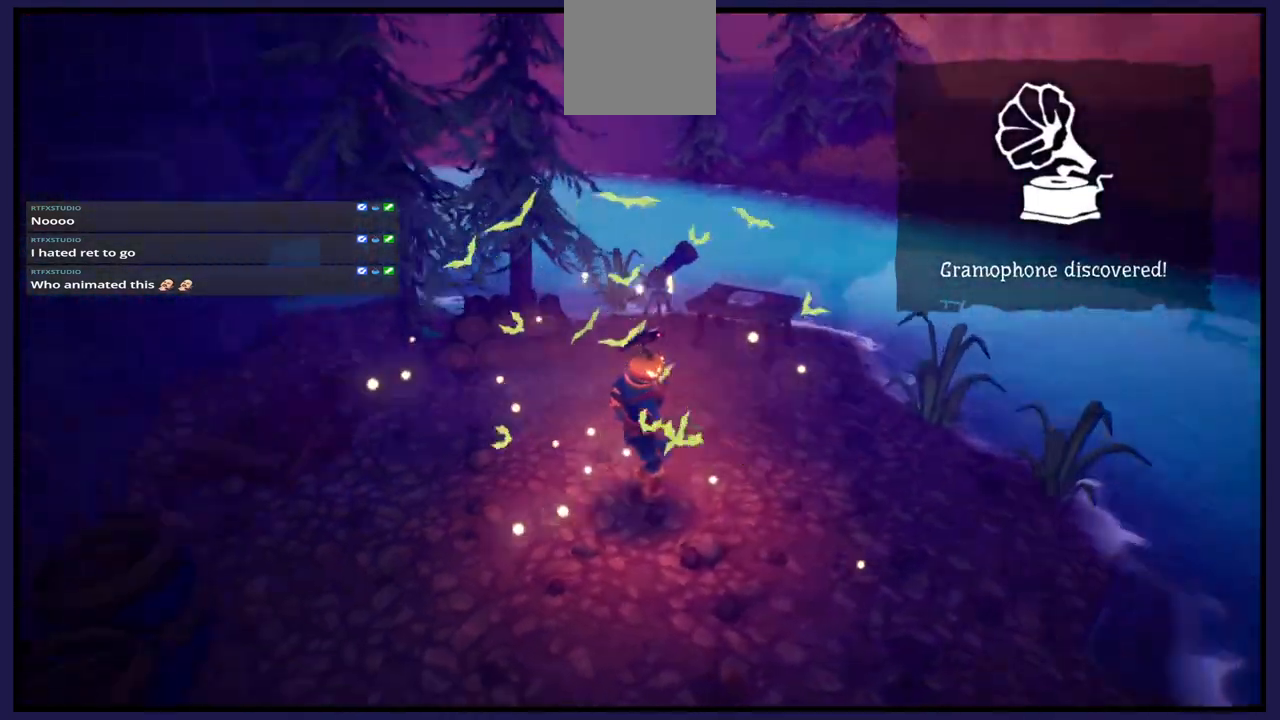
{"buttons": [], "left_stick": "right", "right_stick": "center", "events": [[217, "left_stick", "right"], [350, "right_stick", "center"]]}
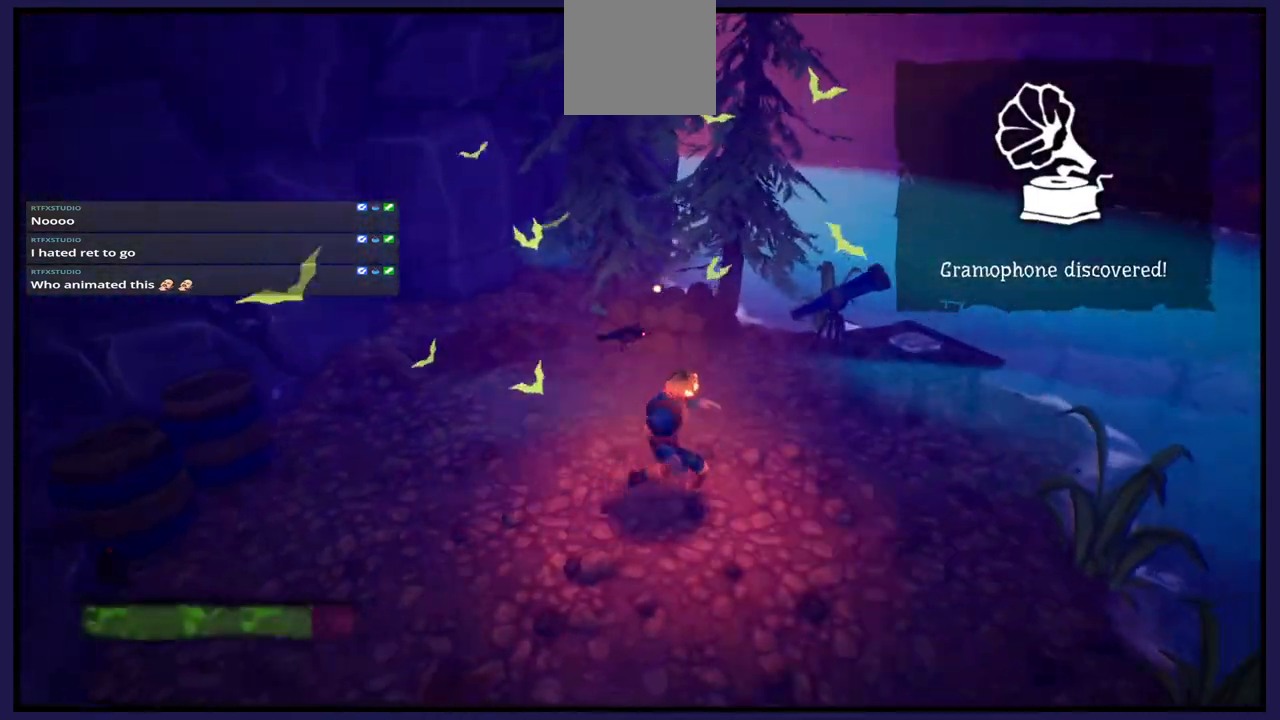
{"buttons": [], "left_stick": "up-right", "right_stick": "center", "events": [[283, "left_stick", "up-right"]]}
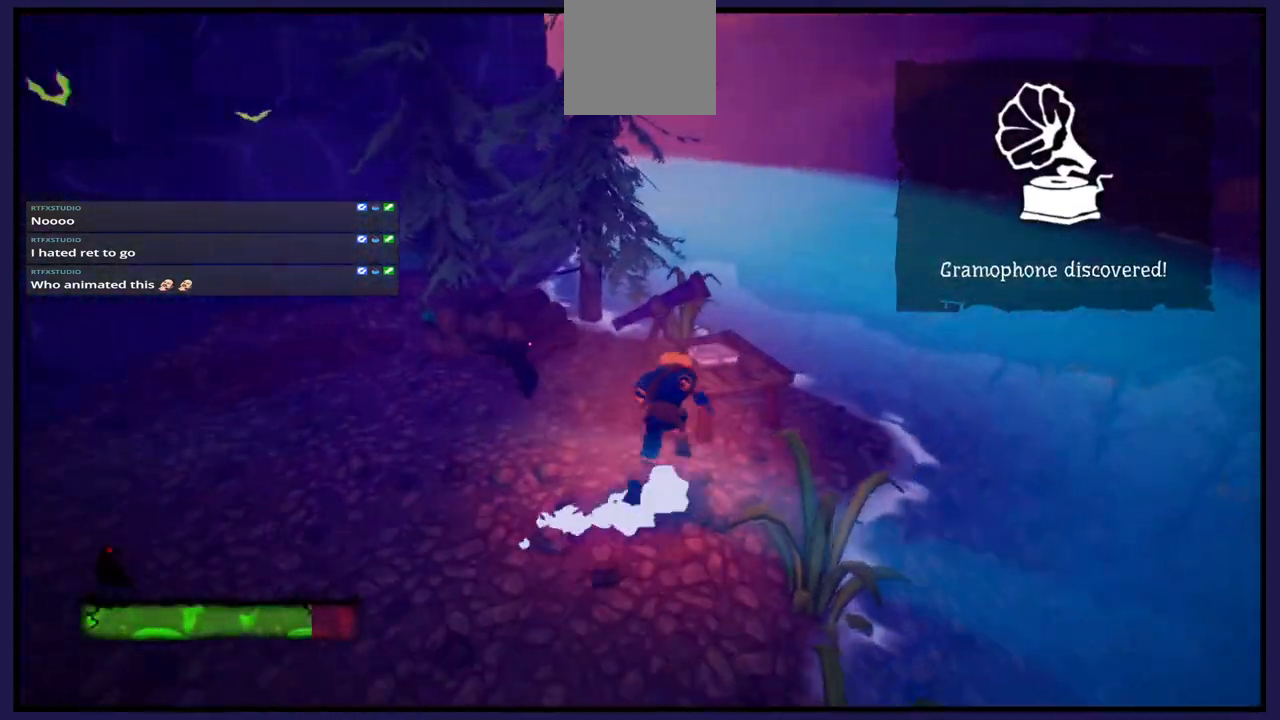
{"buttons": [], "left_stick": "left", "right_stick": "center", "events": [[17, "left_stick", "up"], [183, "left_stick", "center"], [450, "left_stick", "left"]]}
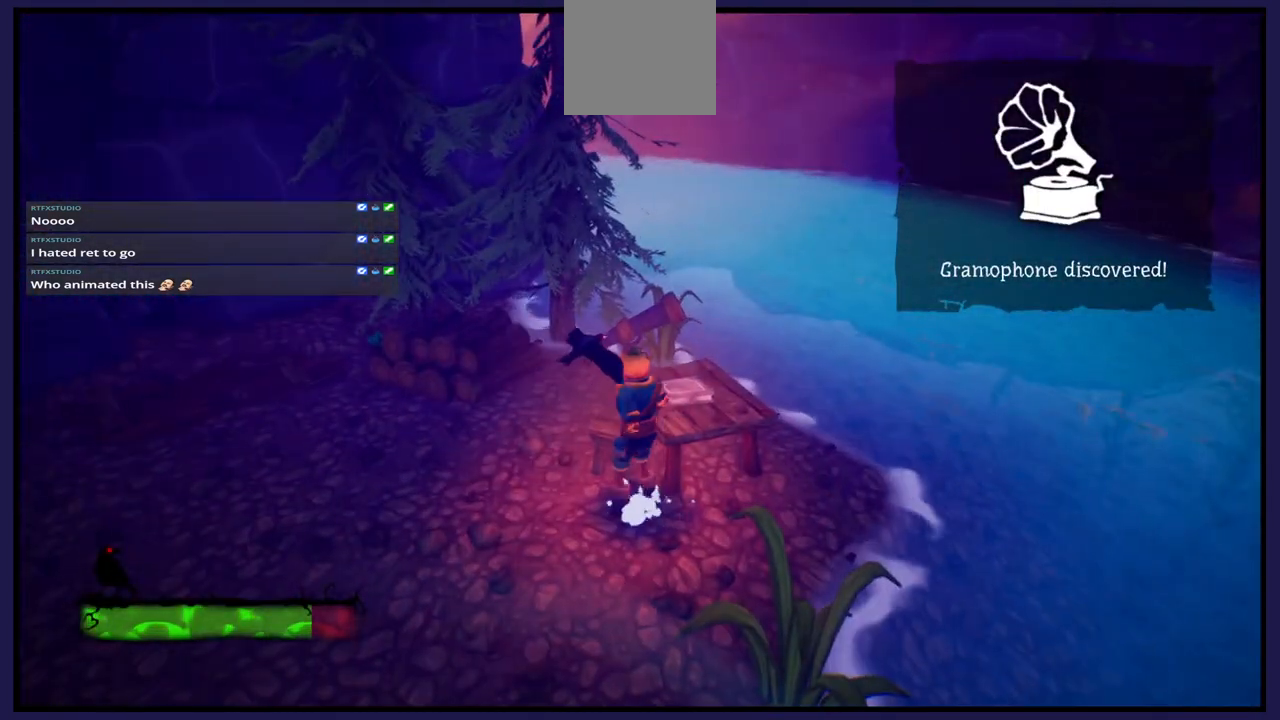
{"buttons": [], "left_stick": "center", "right_stick": "center", "events": [[150, "left_stick", "up"], [267, "left_stick", "up-right"], [400, "left_stick", "center"]]}
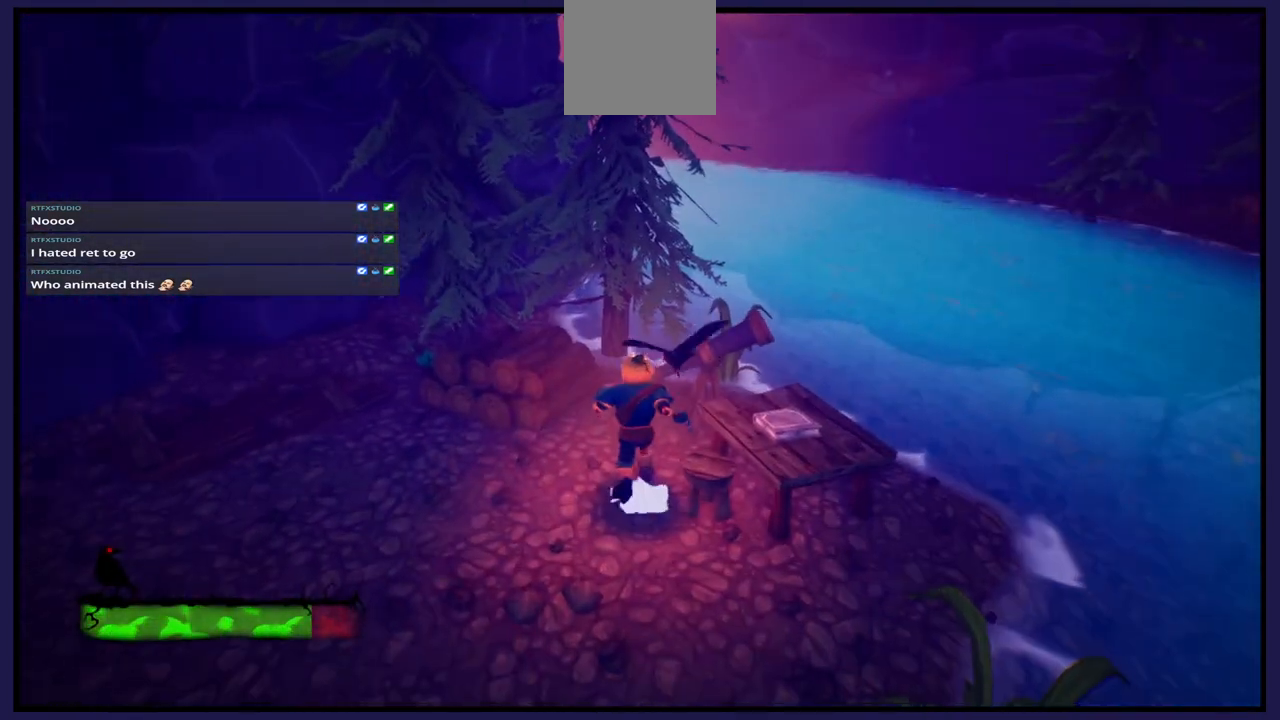
{"buttons": [], "left_stick": "right", "right_stick": "center", "events": [[200, "left_stick", "right"]]}
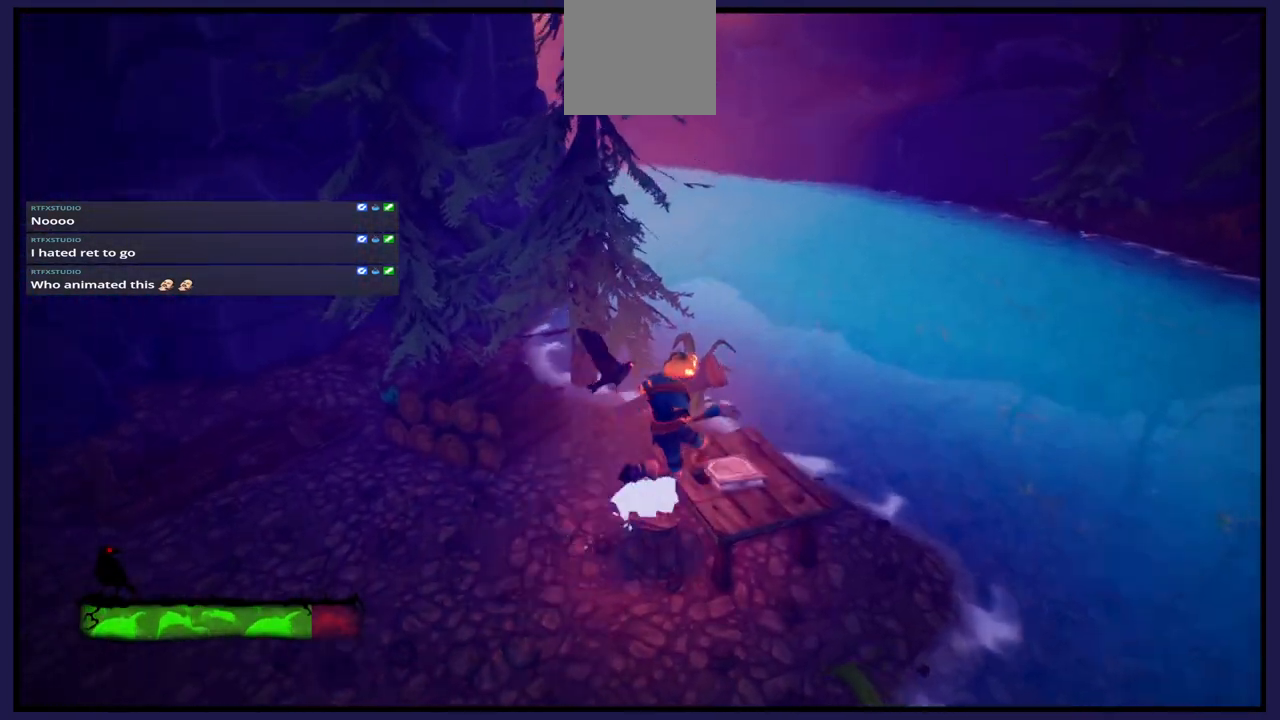
{"buttons": [], "left_stick": "center", "right_stick": "center", "events": [[17, "L1", "down"], [100, "L1", "up"], [100, "left_stick", "center"]]}
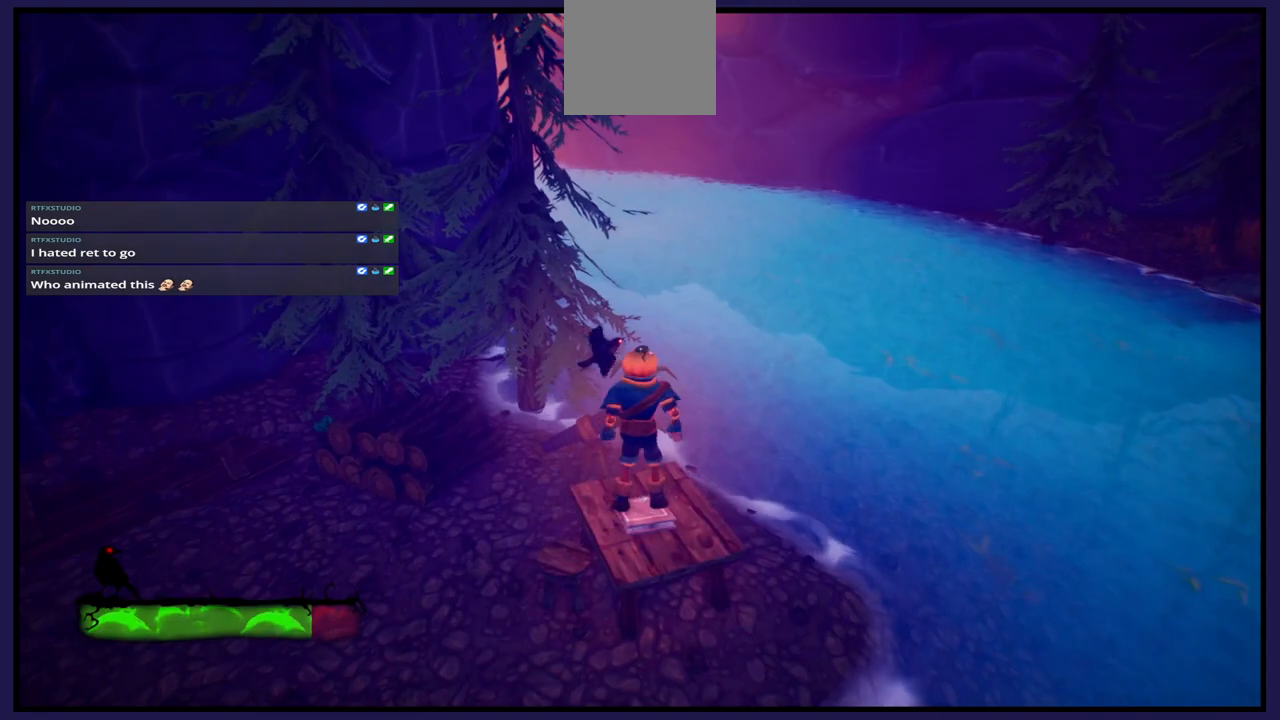
{"buttons": ["L2"], "left_stick": "left", "right_stick": "left", "events": [[17, "left_stick", "left"], [183, "right_stick", "left"], [450, "L2", "down"]]}
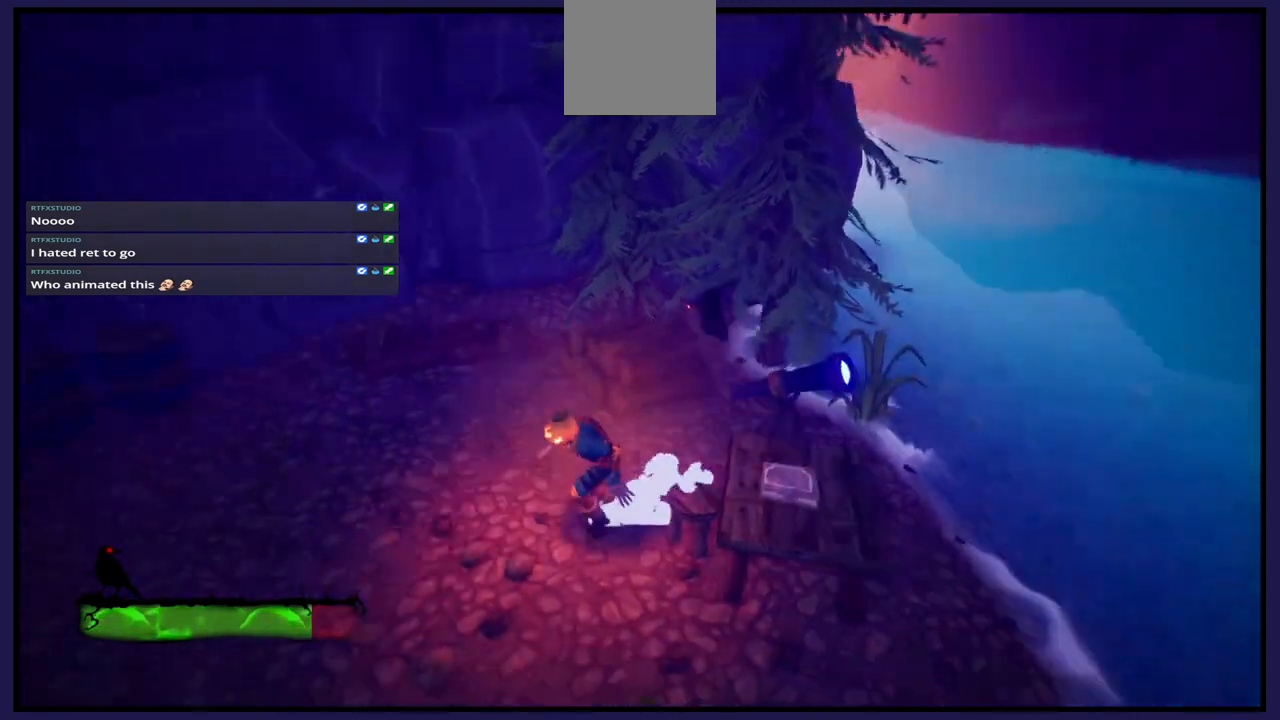
{"buttons": [], "left_stick": "up-left", "right_stick": "center", "events": [[117, "L2", "up"], [233, "right_stick", "center"], [350, "left_stick", "up-left"]]}
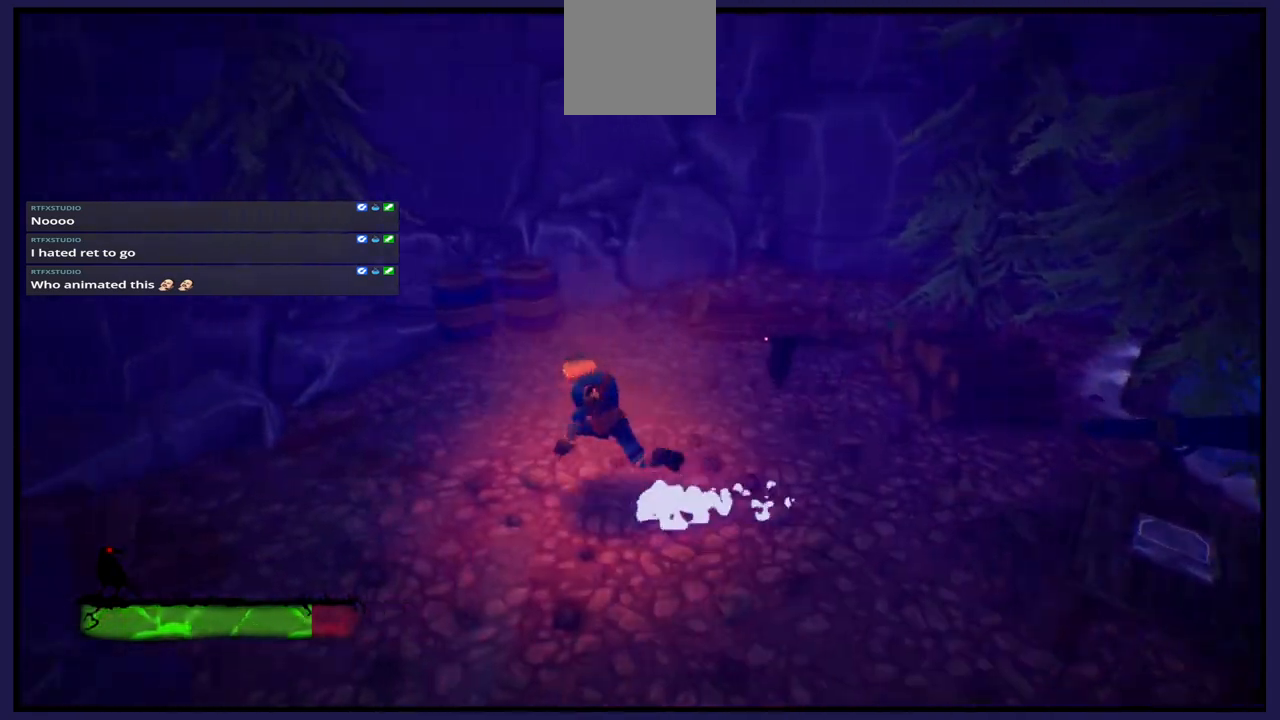
{"buttons": [], "left_stick": "up", "right_stick": "center", "events": [[17, "left_stick", "up"], [17, "right_stick", "left"], [350, "right_stick", "center"]]}
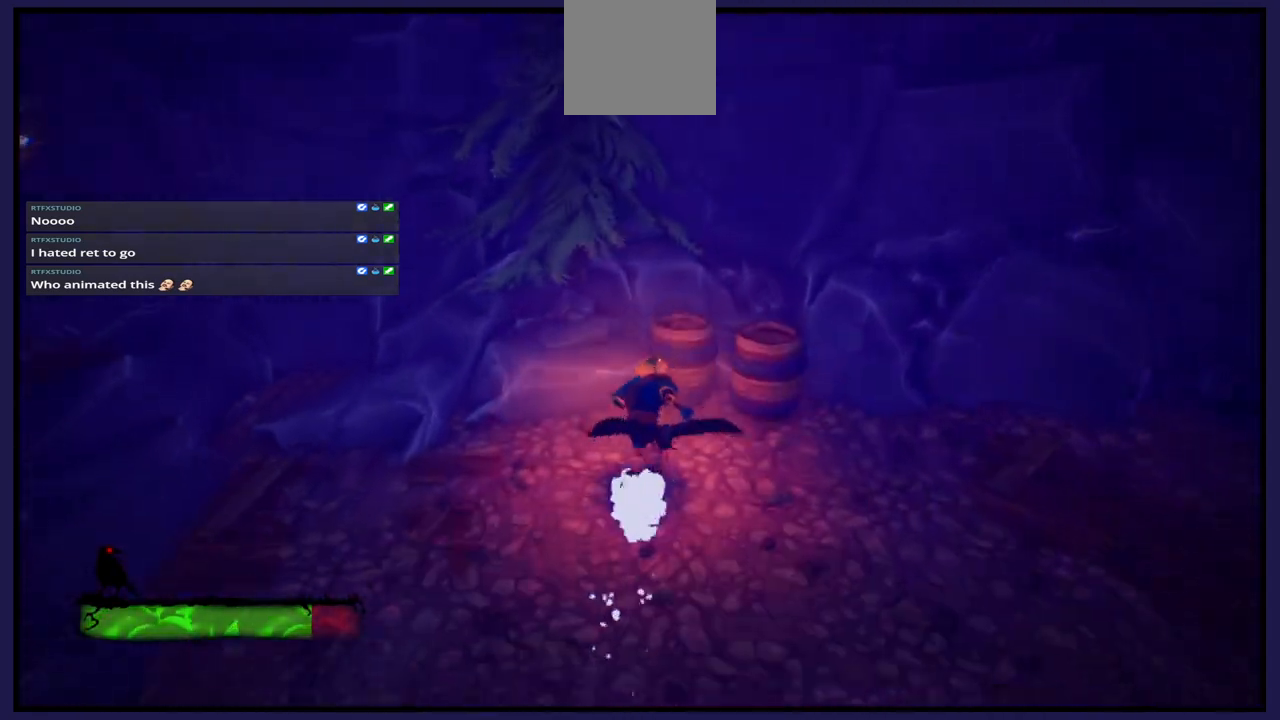
{"buttons": [], "left_stick": "down-left", "right_stick": "left", "events": [[183, "left_stick", "center"], [233, "left_stick", "down"], [333, "left_stick", "down-left"], [483, "right_stick", "left"]]}
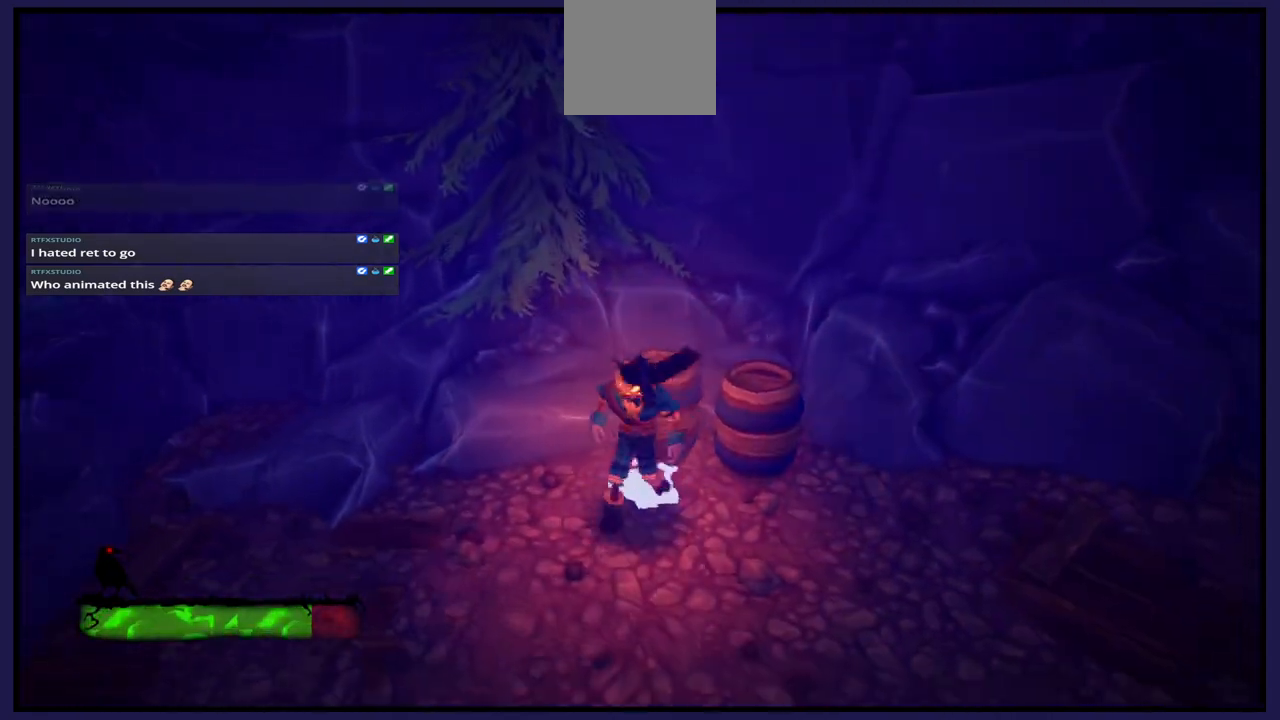
{"buttons": [], "left_stick": "up-left", "right_stick": "up-left", "events": [[350, "left_stick", "left"], [433, "right_stick", "up-left"], [500, "left_stick", "up-left"]]}
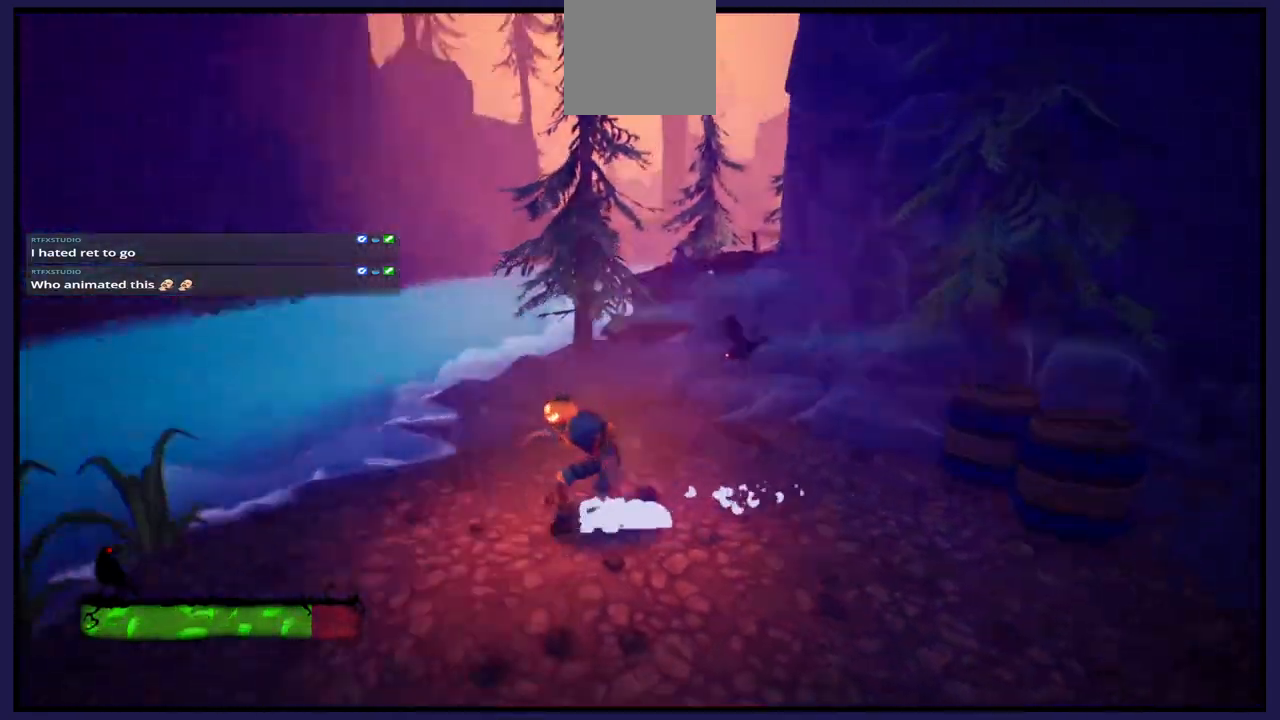
{"buttons": [], "left_stick": "up", "right_stick": "down-right", "events": [[67, "right_stick", "center"], [100, "left_stick", "up"], [383, "right_stick", "down-right"]]}
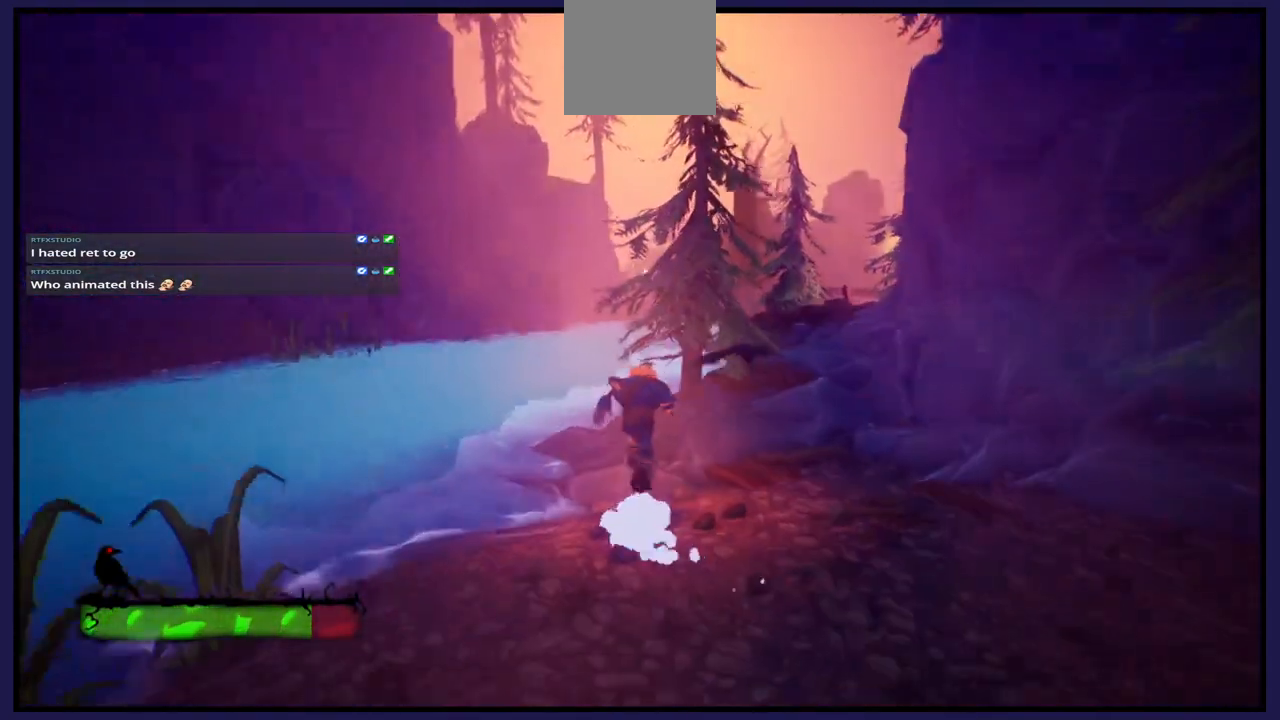
{"buttons": [], "left_stick": "up", "right_stick": "center", "events": [[267, "right_stick", "center"]]}
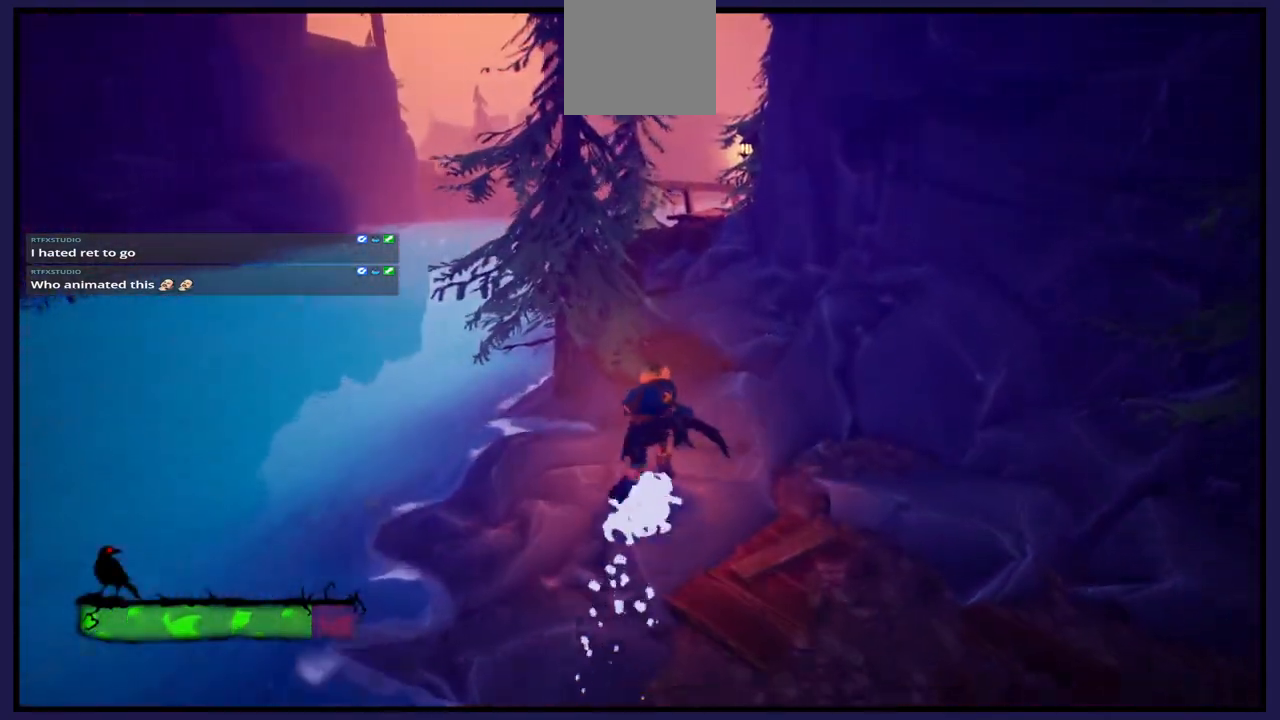
{"buttons": [], "left_stick": "up", "right_stick": "center", "events": []}
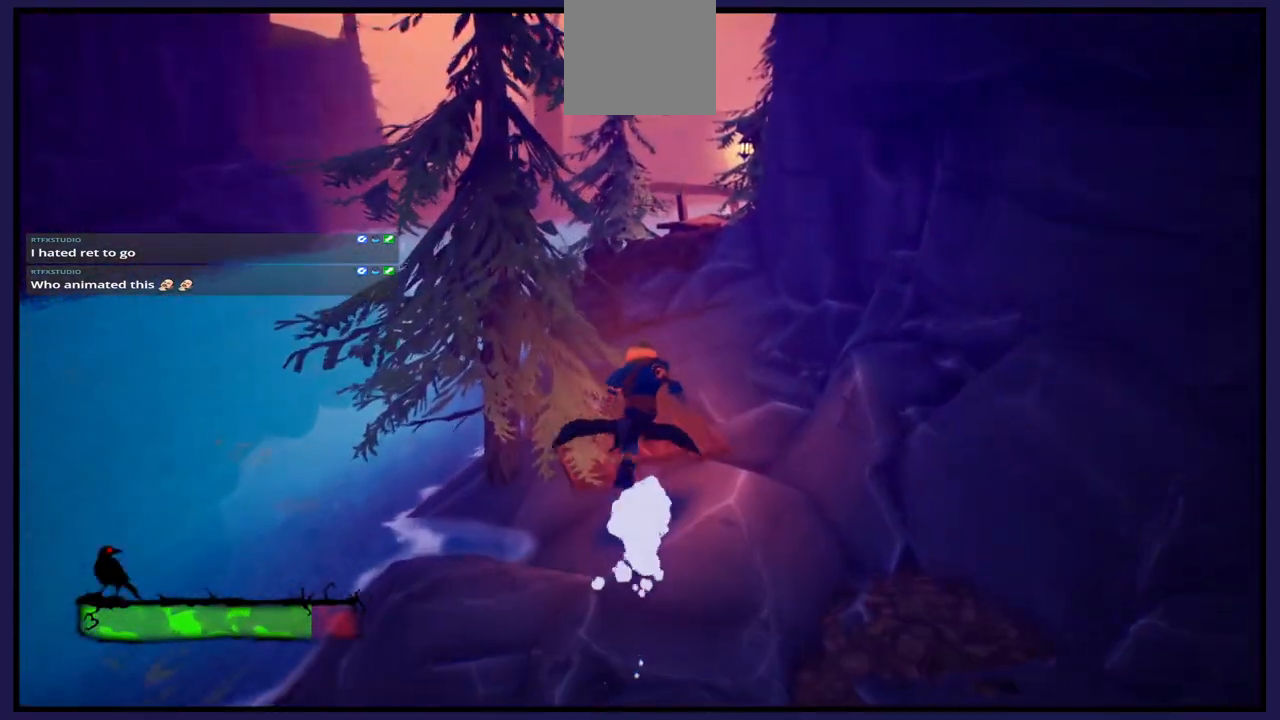
{"buttons": [], "left_stick": "up", "right_stick": "center", "events": []}
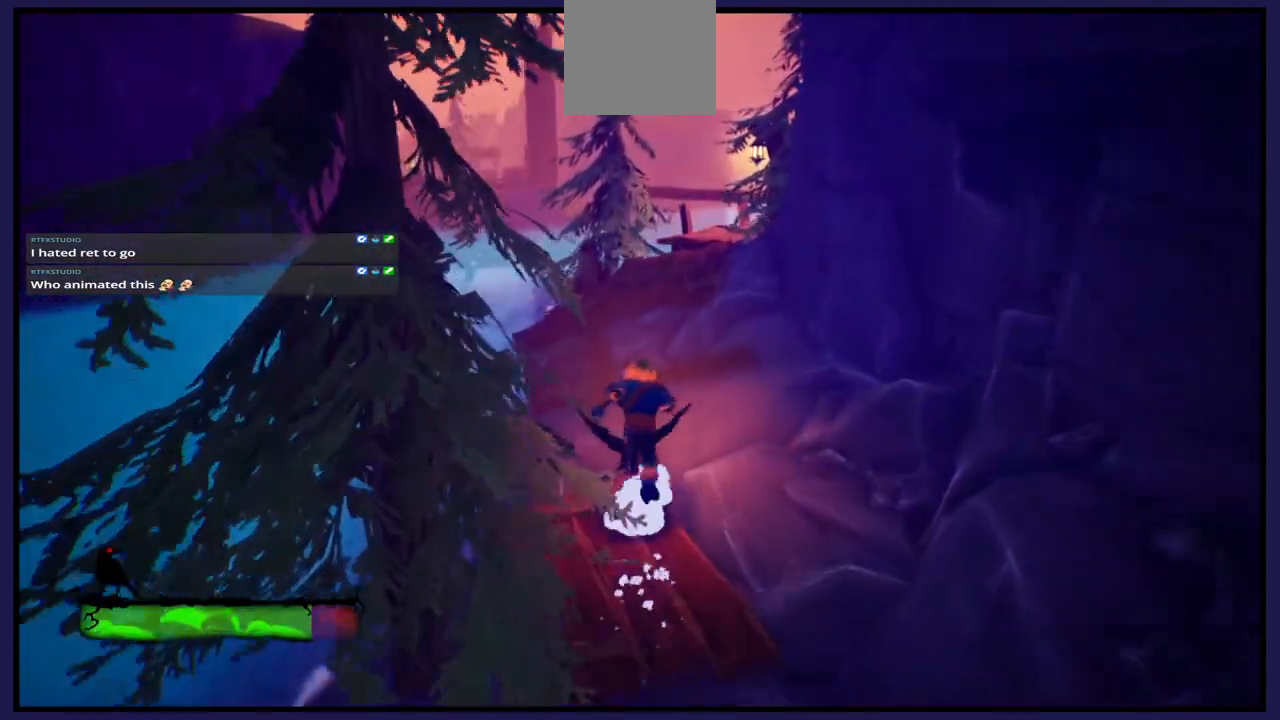
{"buttons": ["A"], "left_stick": "up", "right_stick": "center", "events": [[350, "A", "down"]]}
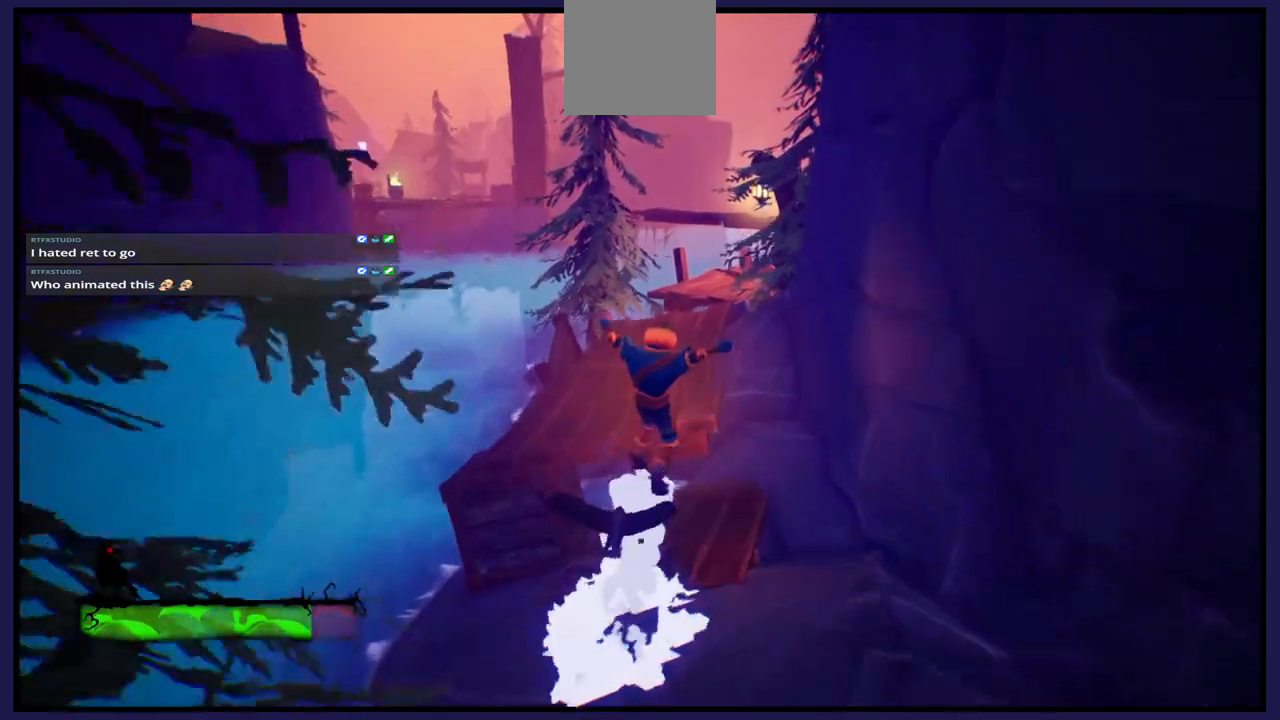
{"buttons": [], "left_stick": "up", "right_stick": "center", "events": [[117, "A", "up"]]}
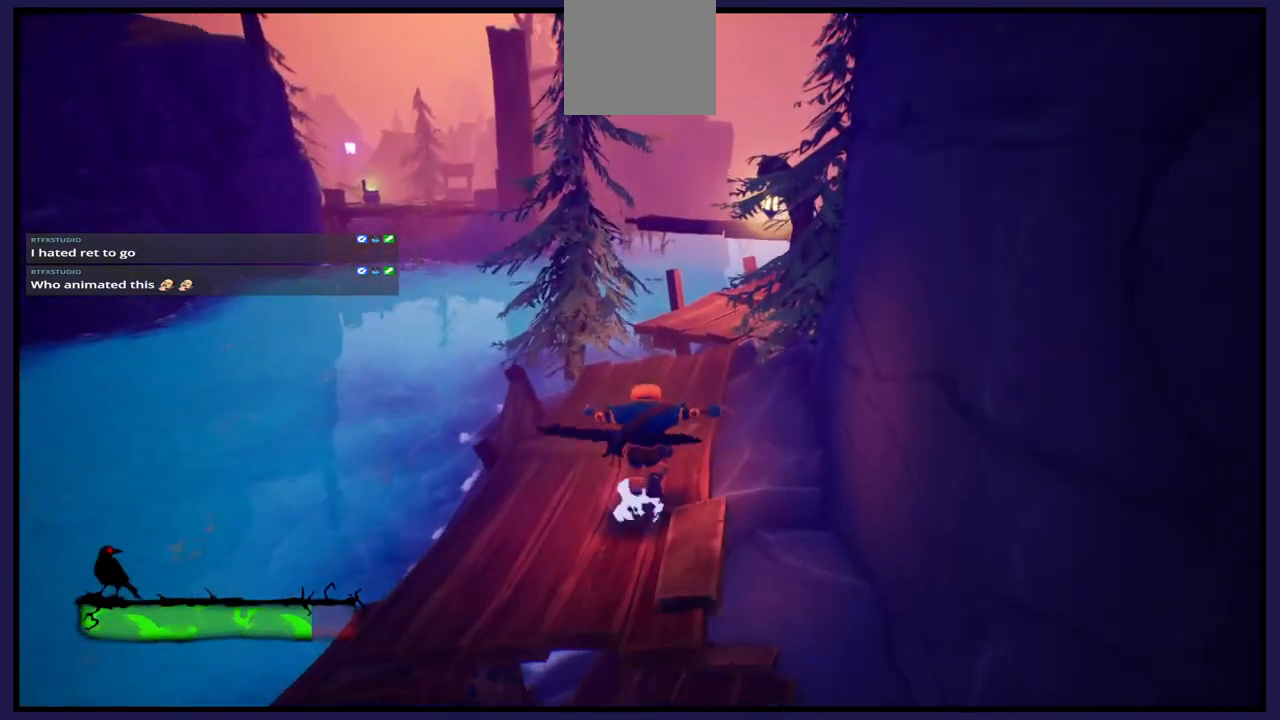
{"buttons": [], "left_stick": "up", "right_stick": "center", "events": [[150, "right_stick", "right"], [300, "right_stick", "center"]]}
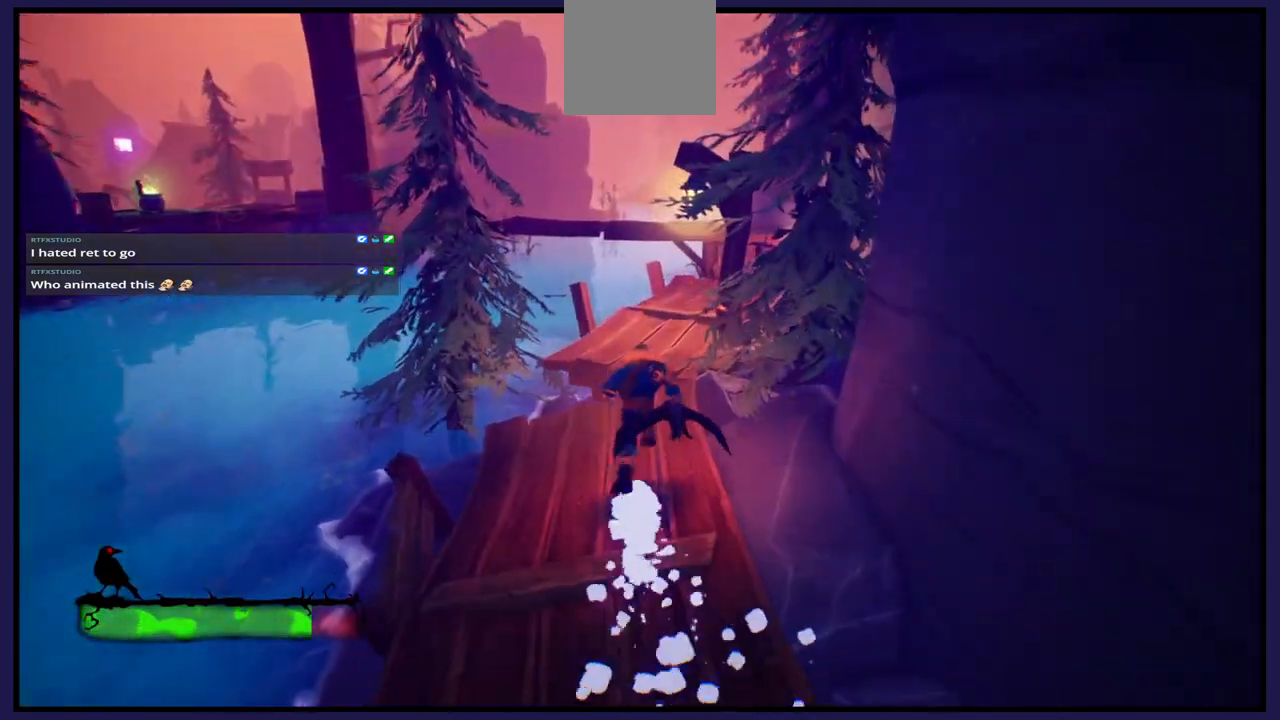
{"buttons": [], "left_stick": "up", "right_stick": "center", "events": [[33, "A", "down"], [417, "A", "up"]]}
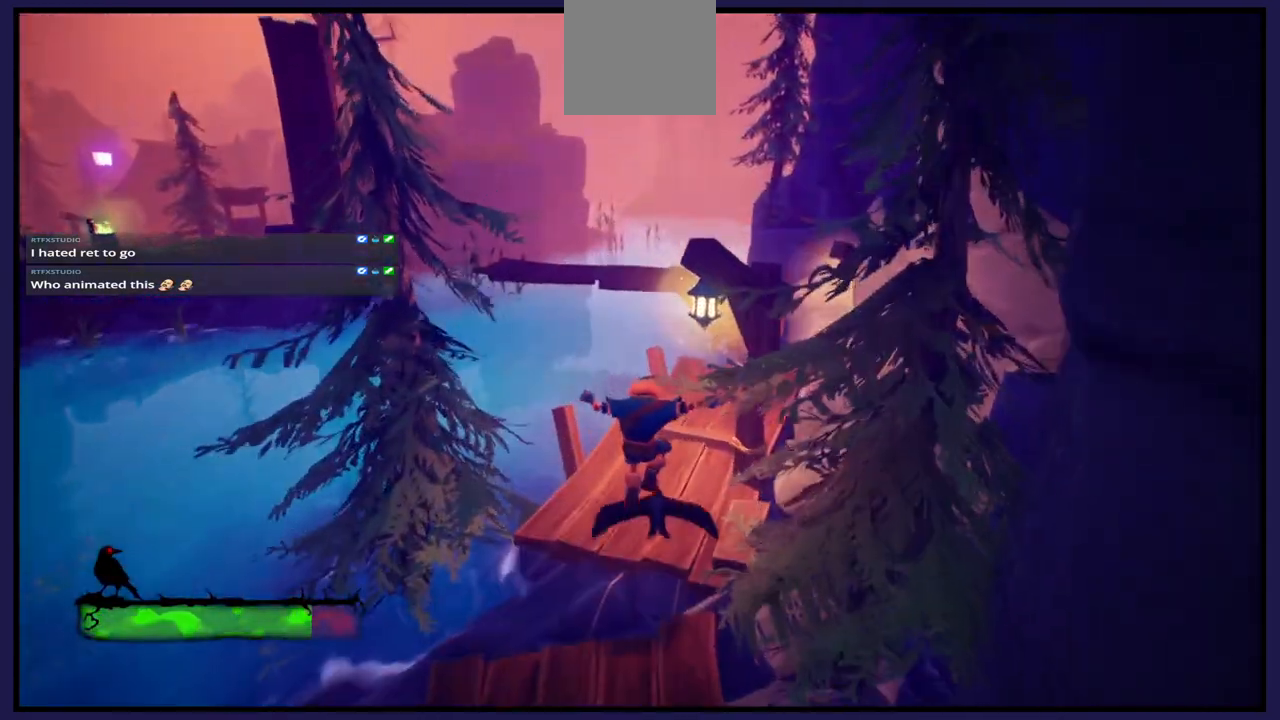
{"buttons": [], "left_stick": "up", "right_stick": "right", "events": [[500, "right_stick", "right"]]}
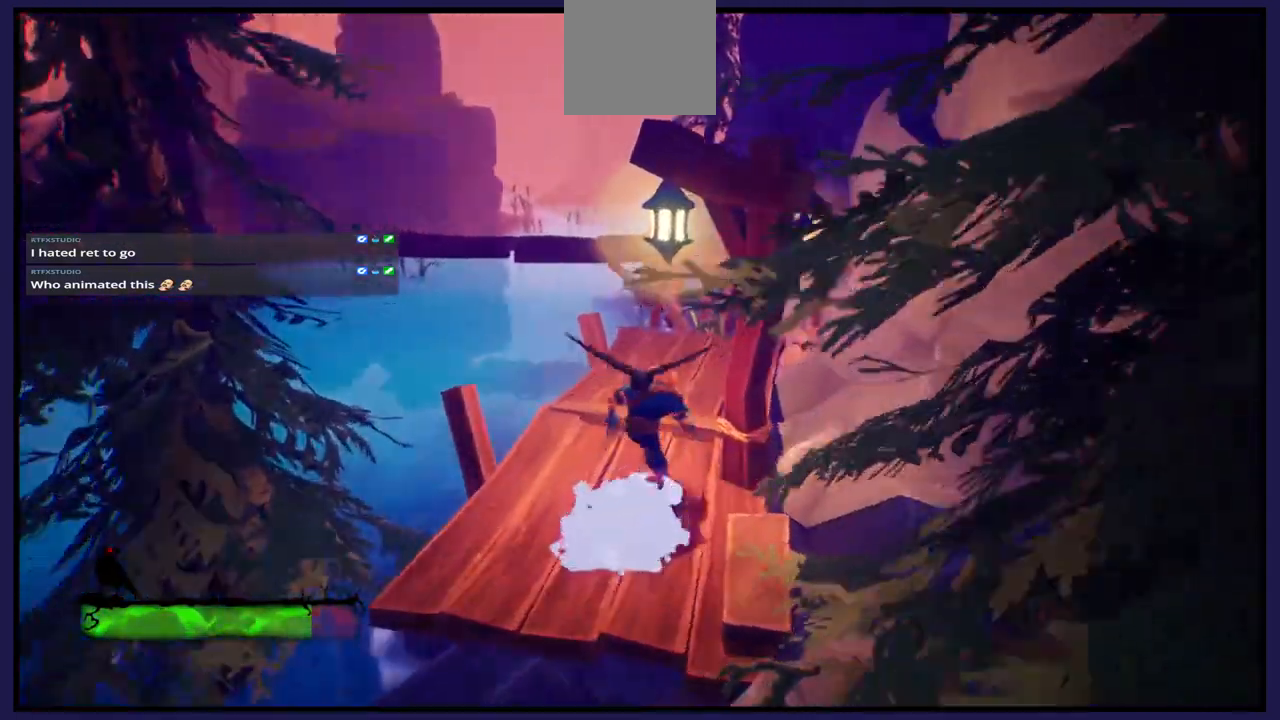
{"buttons": [], "left_stick": "up", "right_stick": "center", "events": [[217, "right_stick", "center"]]}
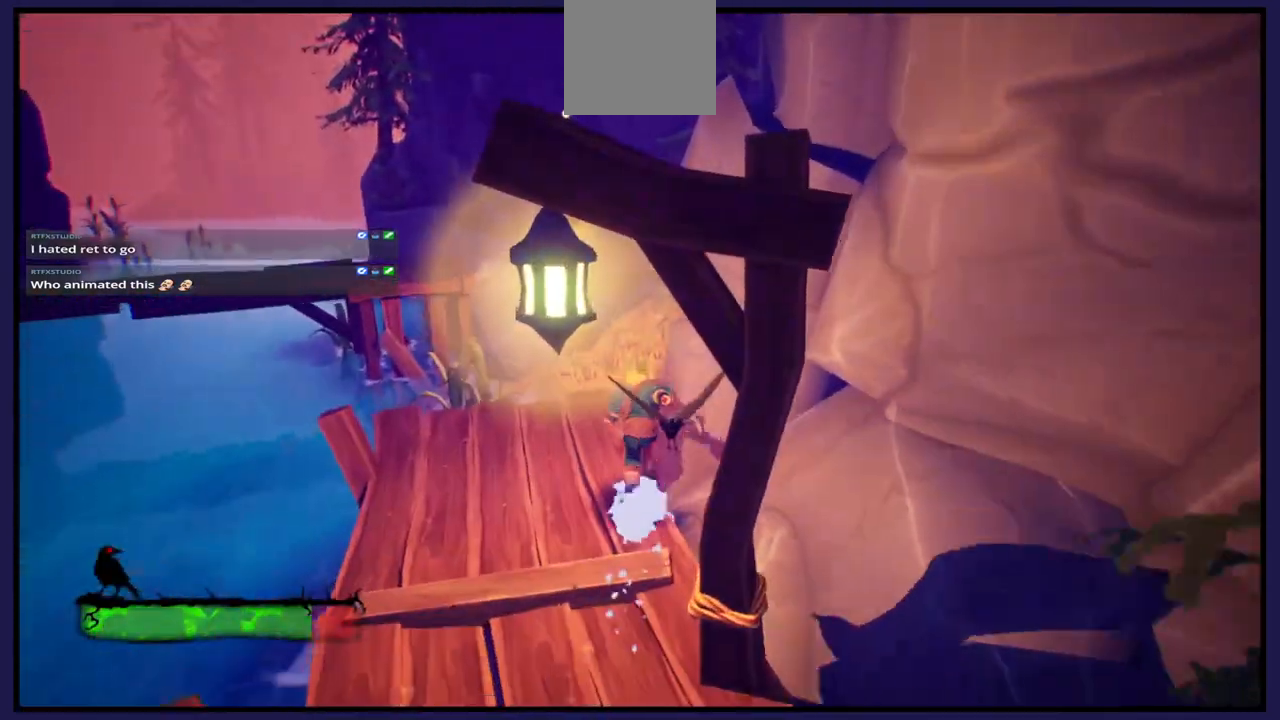
{"buttons": ["A"], "left_stick": "up", "right_stick": "center", "events": [[433, "A", "down"]]}
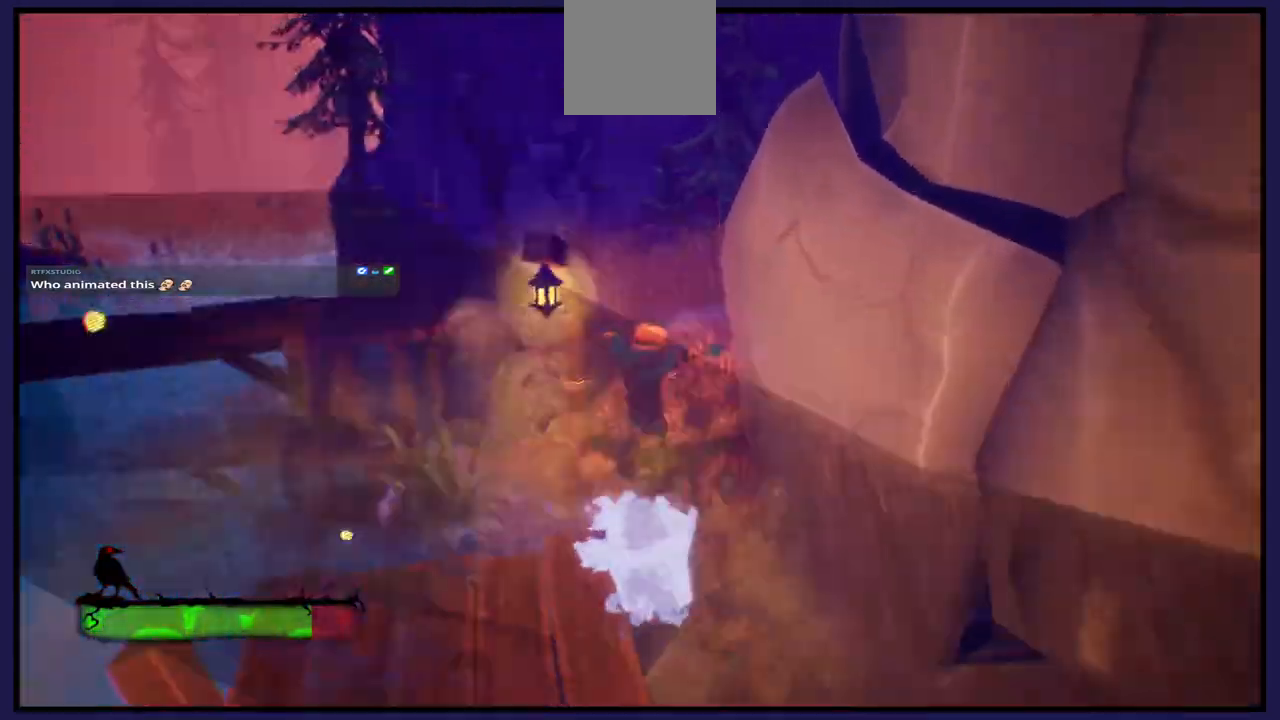
{"buttons": [], "left_stick": "up", "right_stick": "center", "events": [[267, "A", "up"]]}
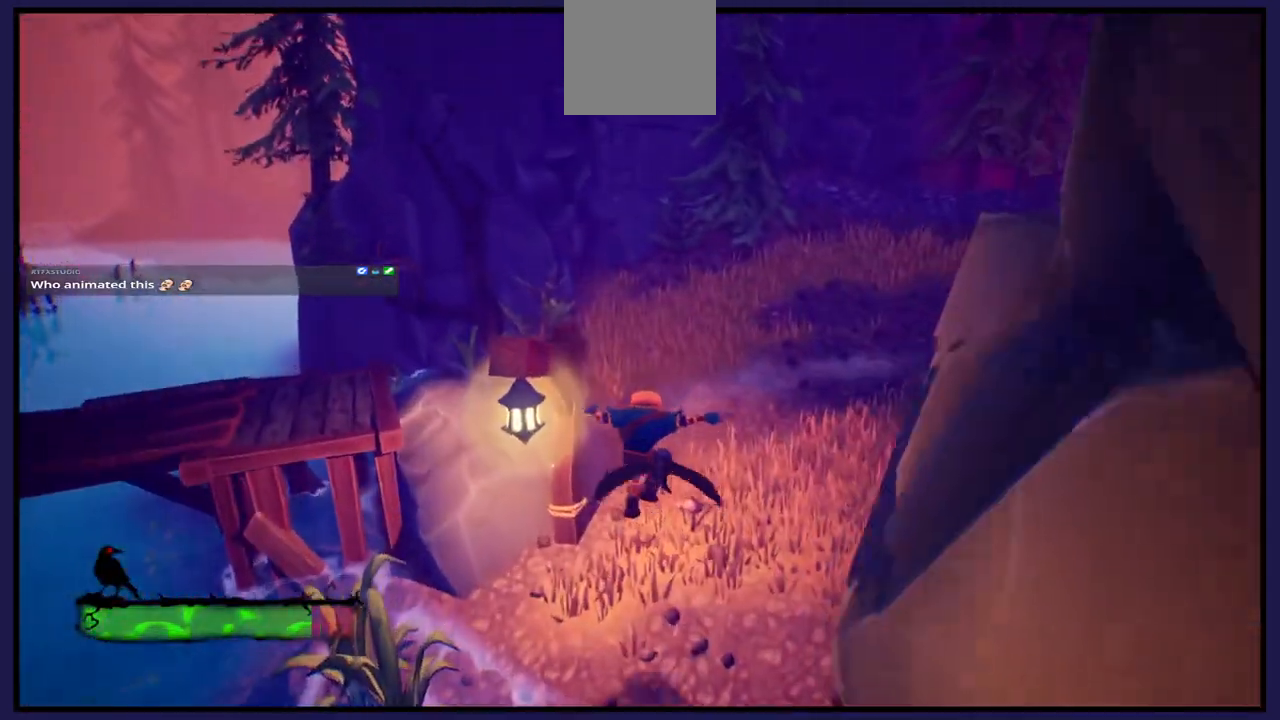
{"buttons": [], "left_stick": "up-right", "right_stick": "left", "events": [[217, "right_stick", "left"], [317, "left_stick", "up-right"]]}
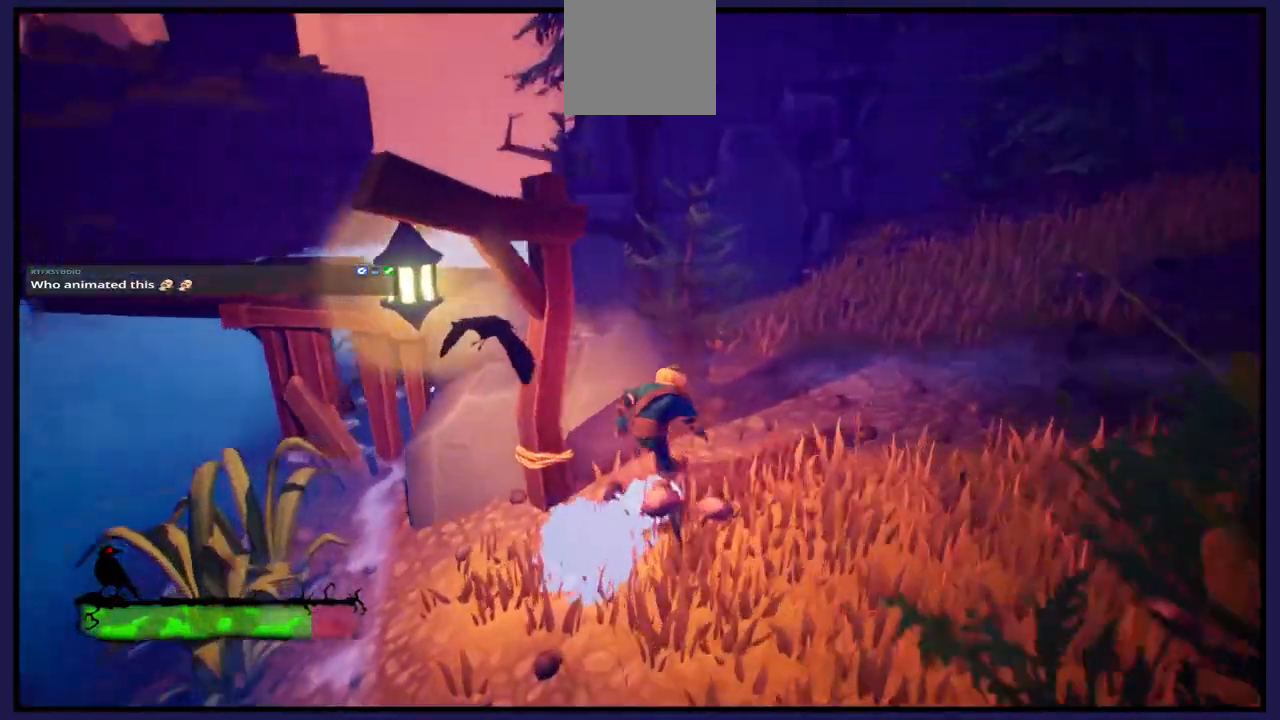
{"buttons": [], "left_stick": "up", "right_stick": "center", "events": [[183, "left_stick", "right"], [450, "left_stick", "up"], [450, "right_stick", "center"]]}
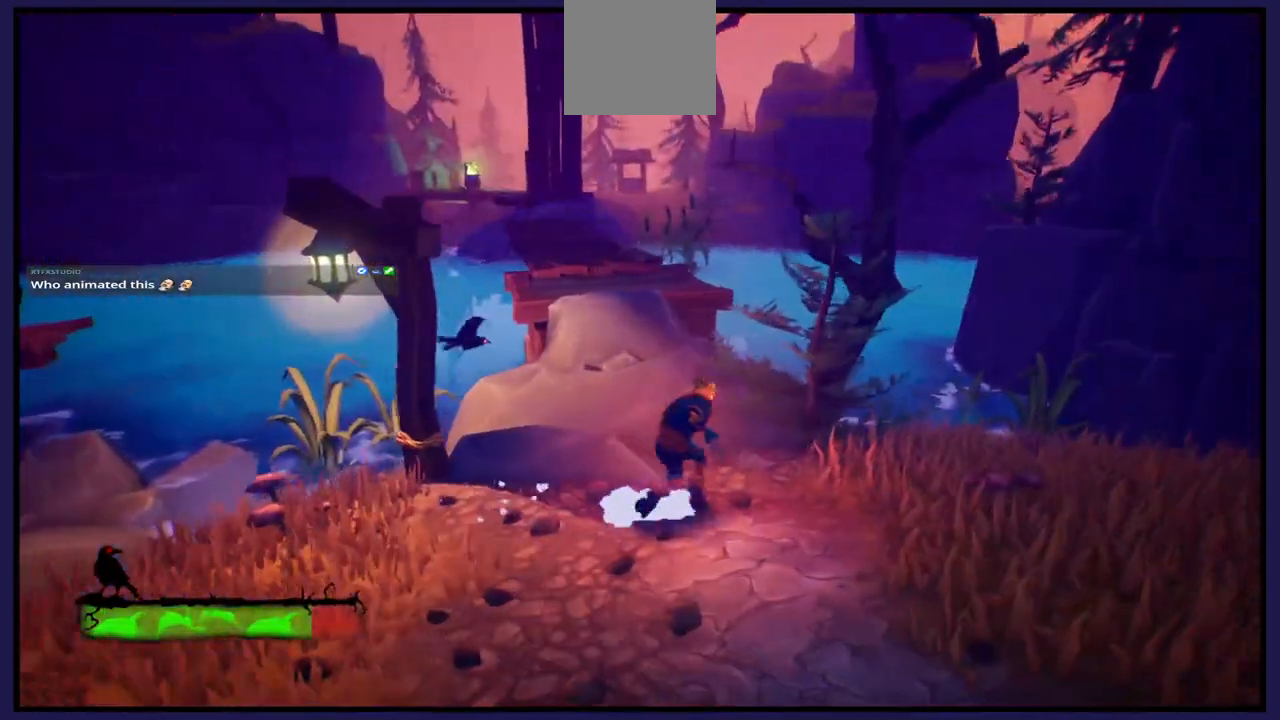
{"buttons": ["A"], "left_stick": "up-left", "right_stick": "center", "events": [[100, "A", "down"], [250, "left_stick", "up-left"]]}
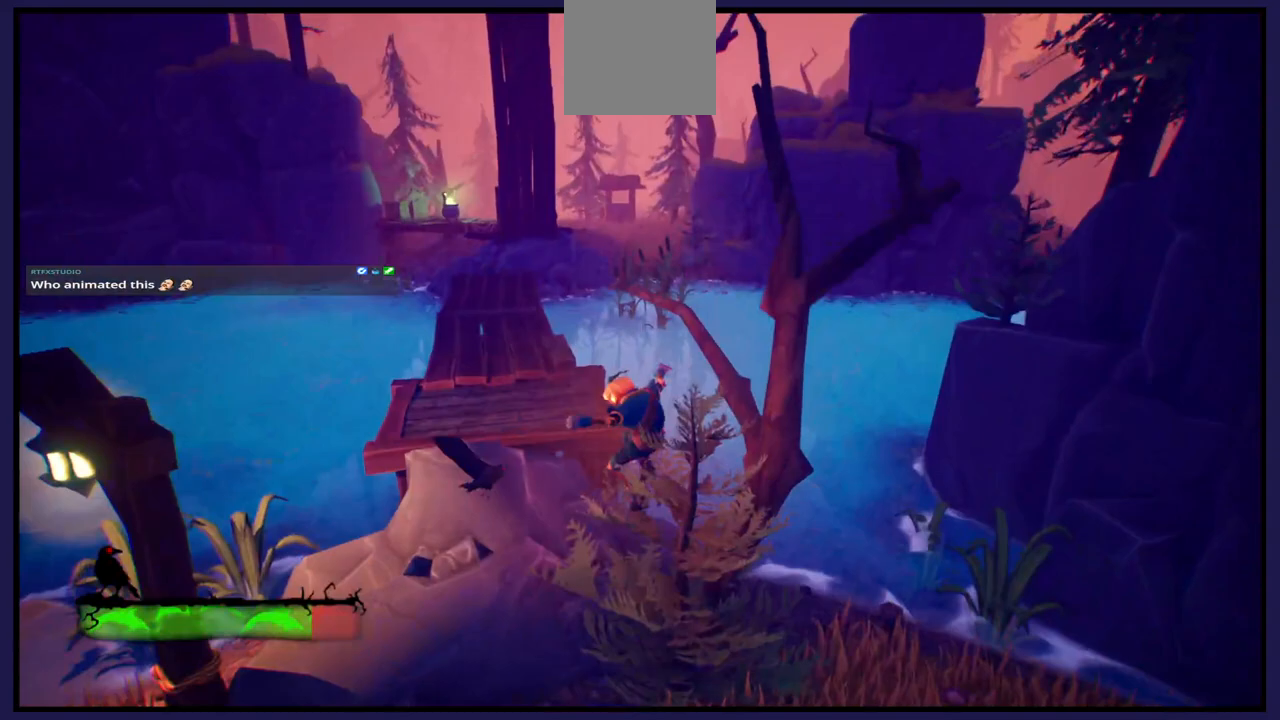
{"buttons": [], "left_stick": "down", "right_stick": "center", "events": [[33, "A", "up"], [83, "left_stick", "down-left"], [417, "left_stick", "down"]]}
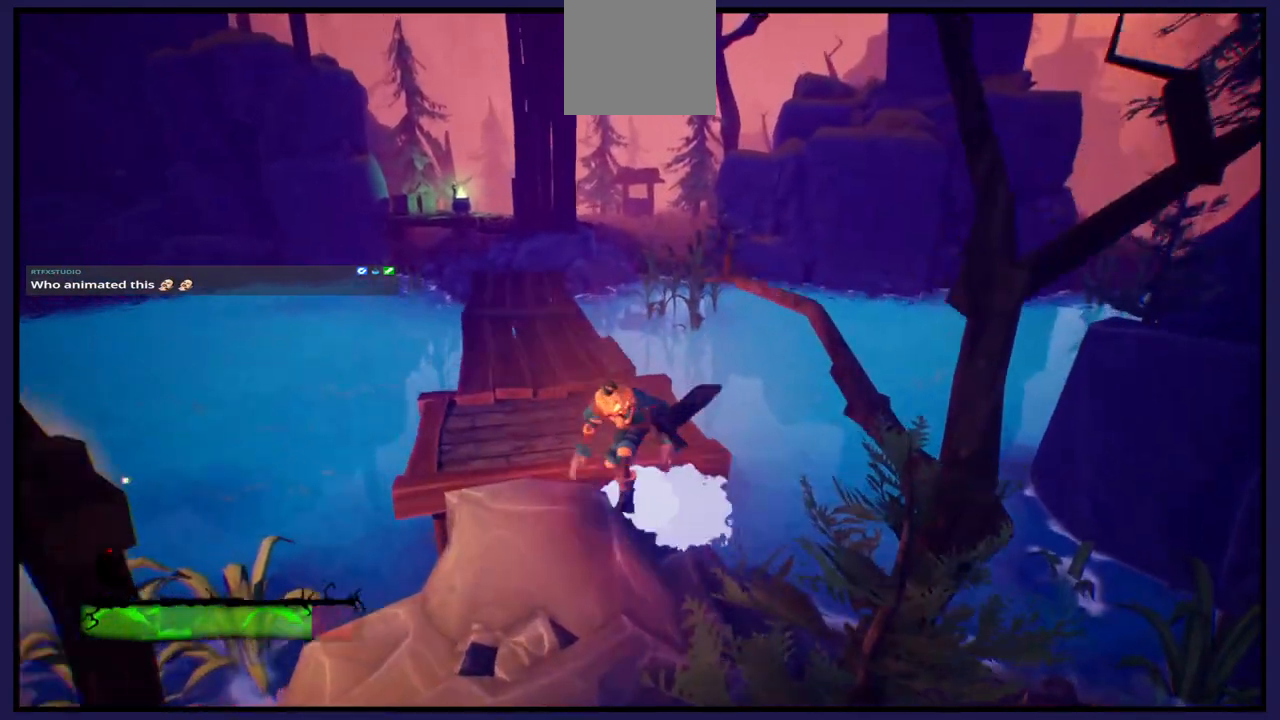
{"buttons": [], "left_stick": "up", "right_stick": "center", "events": [[33, "left_stick", "center"], [200, "left_stick", "up"]]}